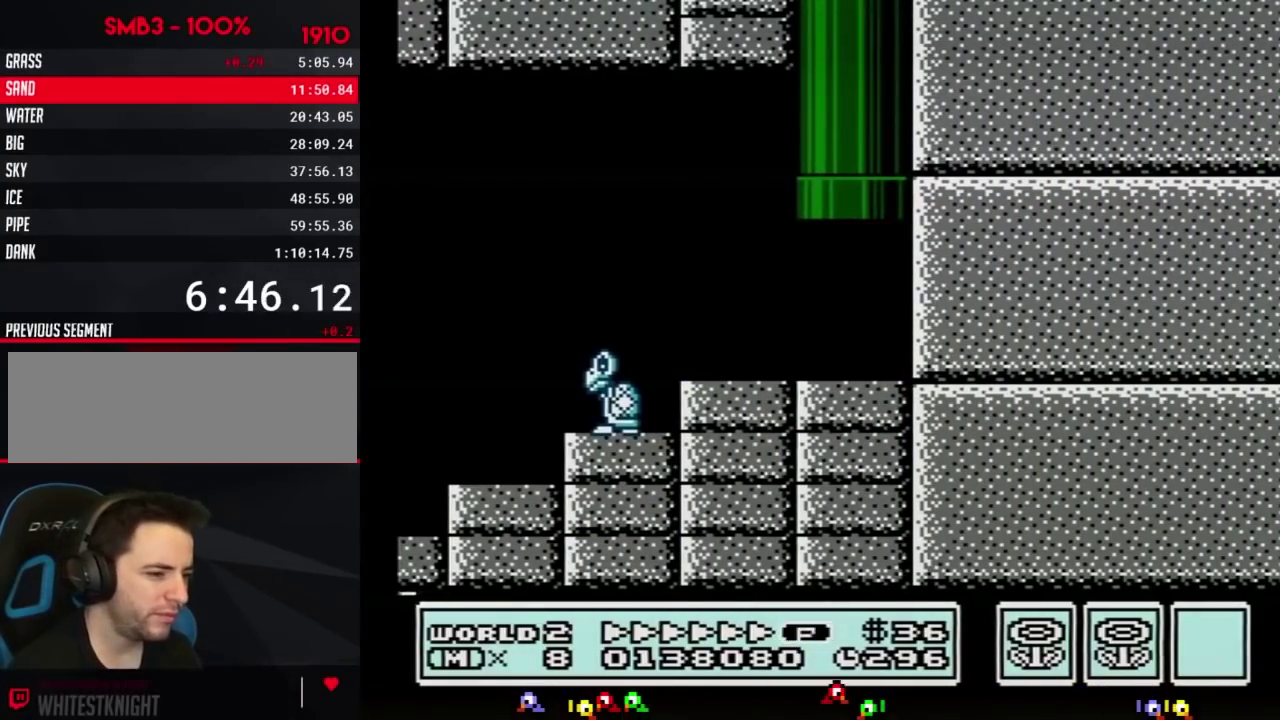
Gameplay with a controller (Nintendo layout); each line is a JSON object with the inputs held at the frame after it. "events" lists button and stick changes between this image and that frame as [ms after this image, input, new state], when the widget could be followed in between. Not read: L3 R3.
{"buttons": [], "events": []}
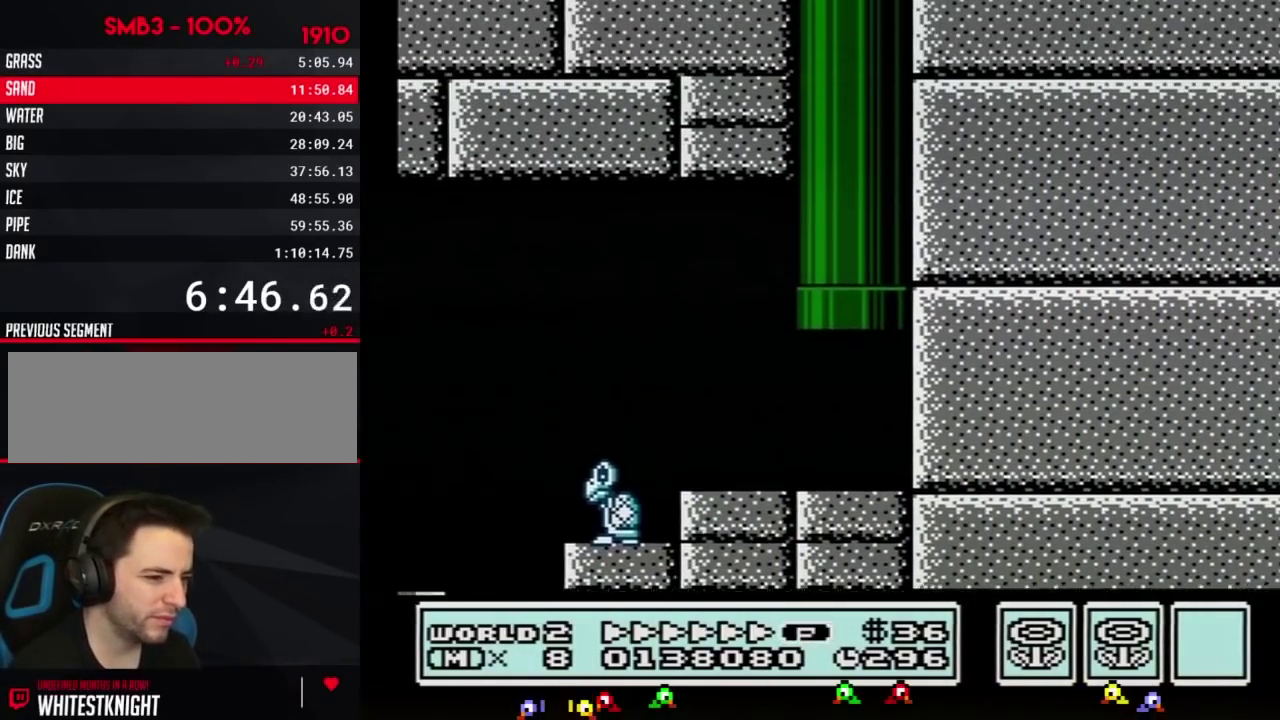
{"buttons": ["B"], "events": [[450, "B", "down"]]}
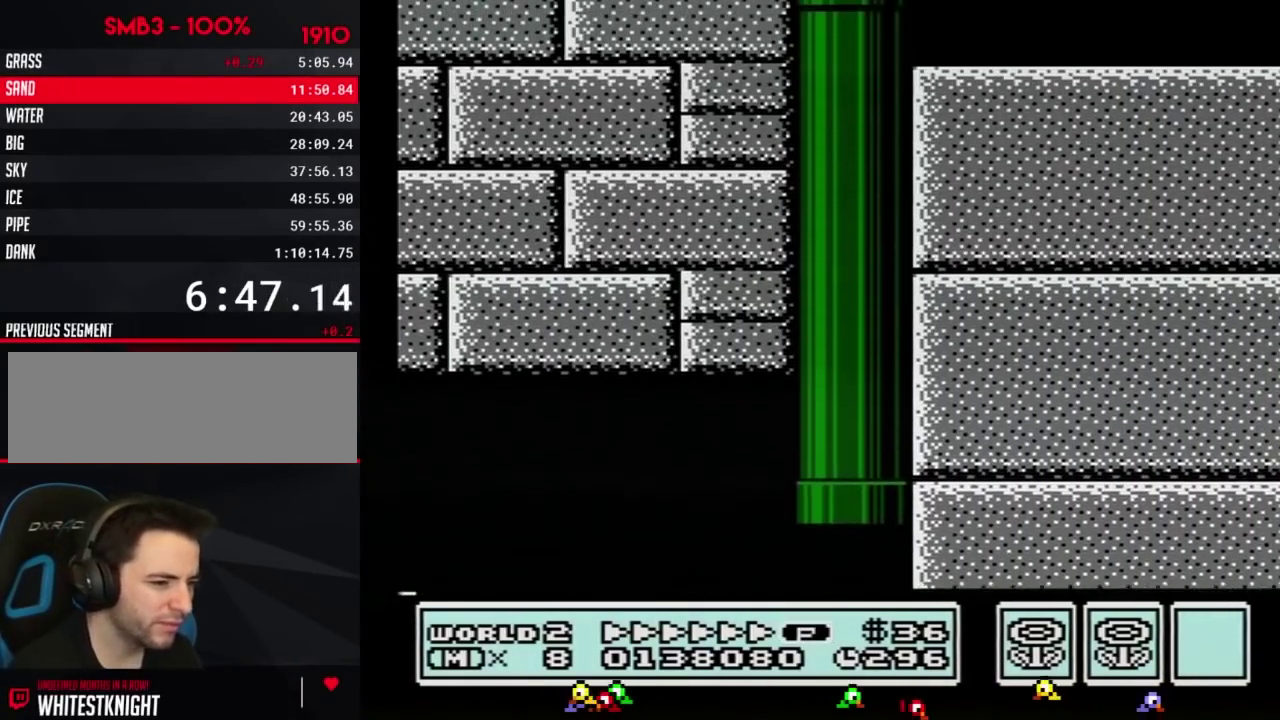
{"buttons": ["B", "DPAD_RIGHT"], "events": [[317, "DPAD_RIGHT", "down"]]}
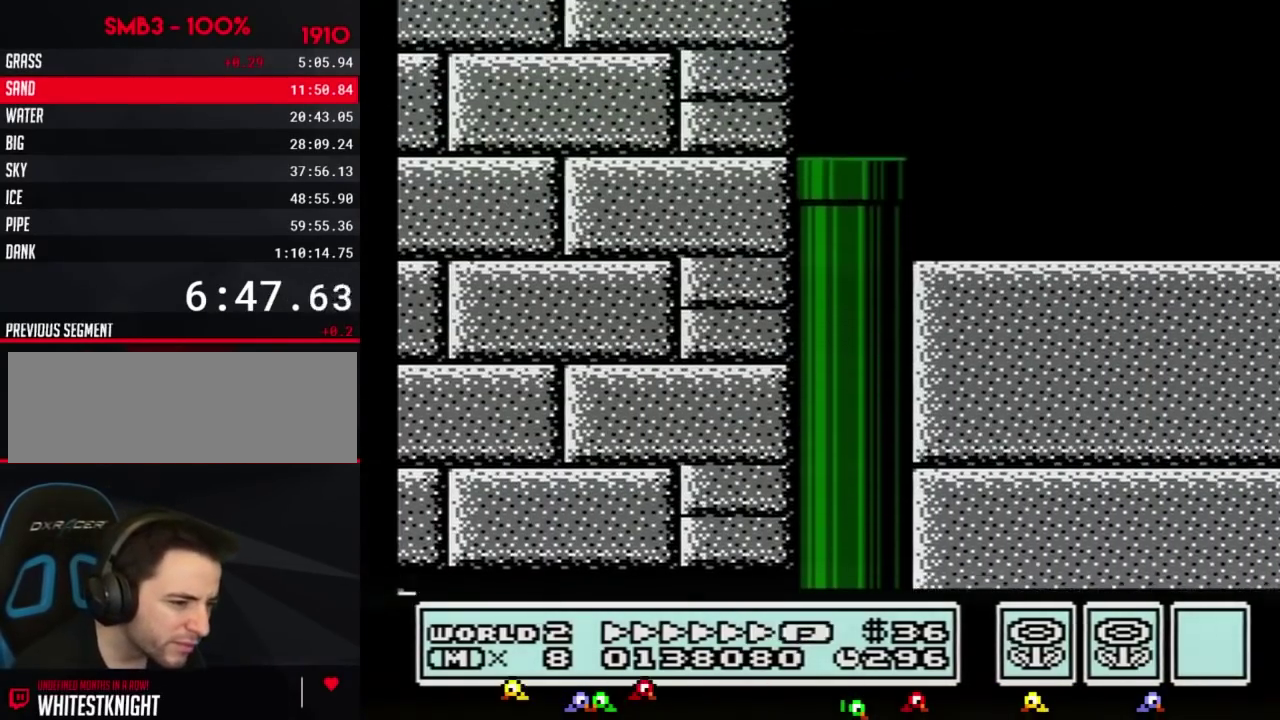
{"buttons": ["B", "DPAD_RIGHT"], "events": []}
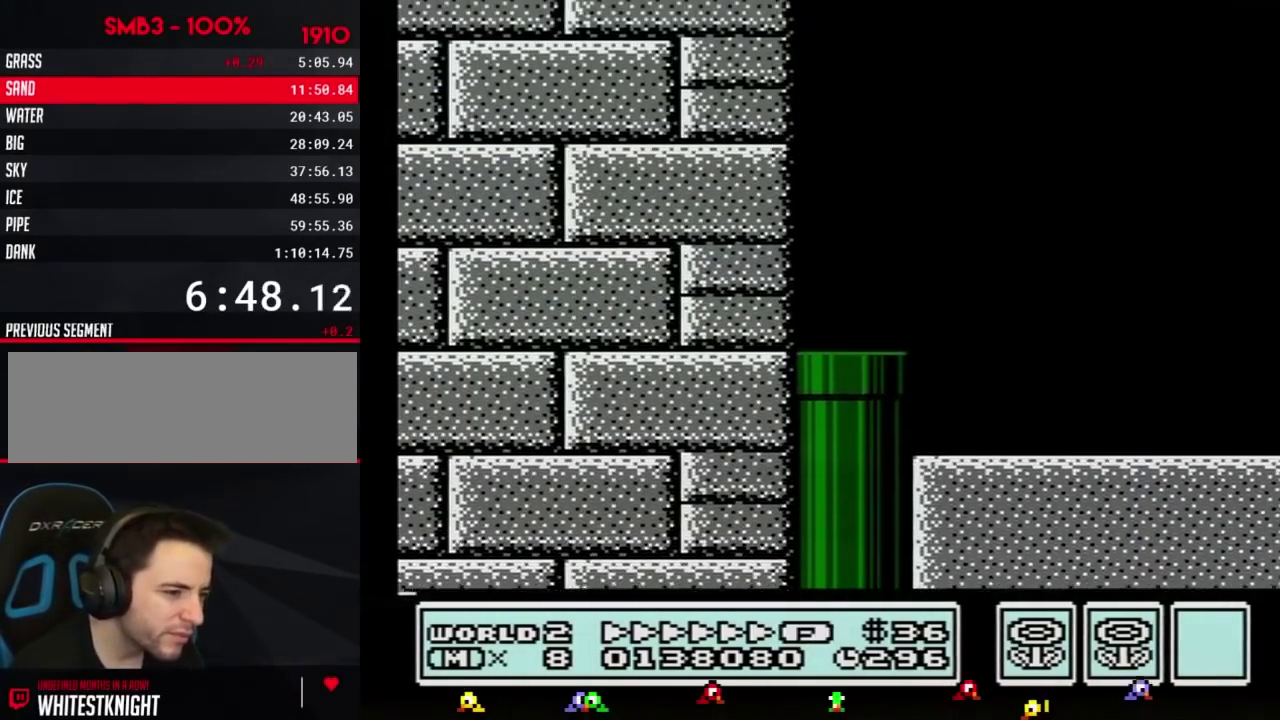
{"buttons": ["B", "DPAD_RIGHT"], "events": []}
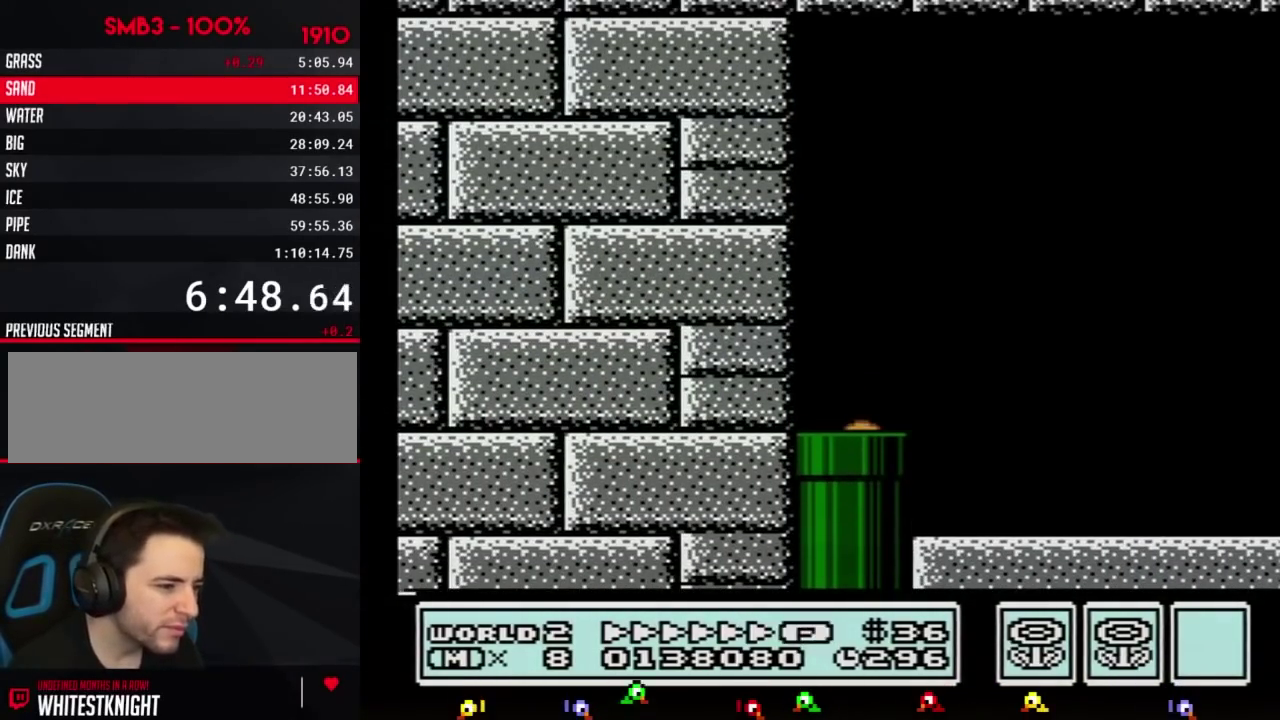
{"buttons": ["B", "DPAD_RIGHT"], "events": []}
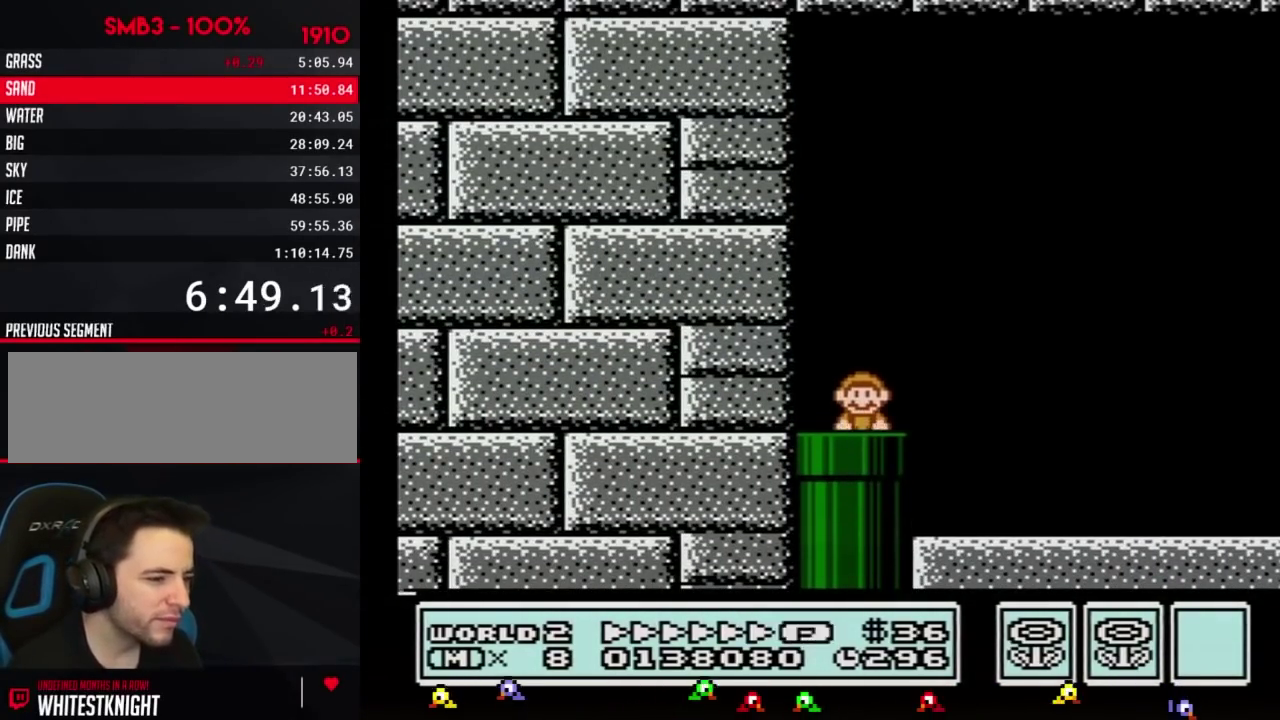
{"buttons": ["A", "B", "DPAD_RIGHT"], "events": [[451, "A", "down"]]}
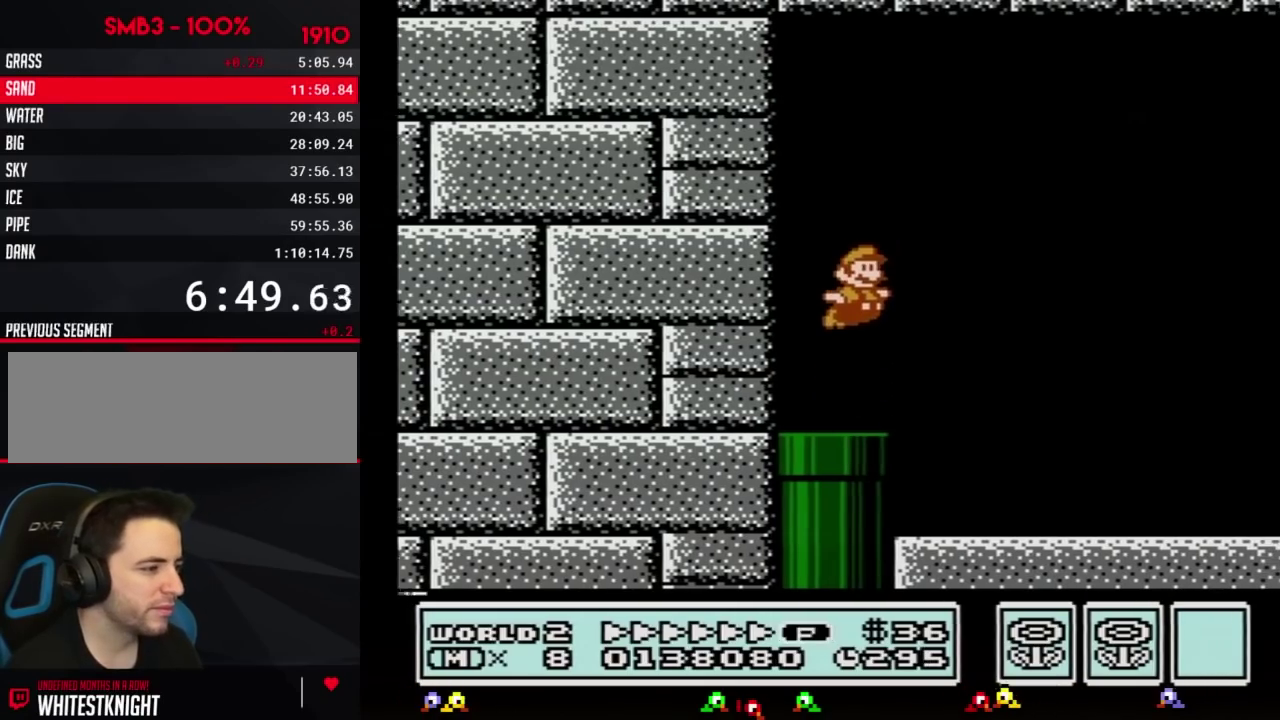
{"buttons": ["B", "DPAD_RIGHT"], "events": [[100, "A", "up"]]}
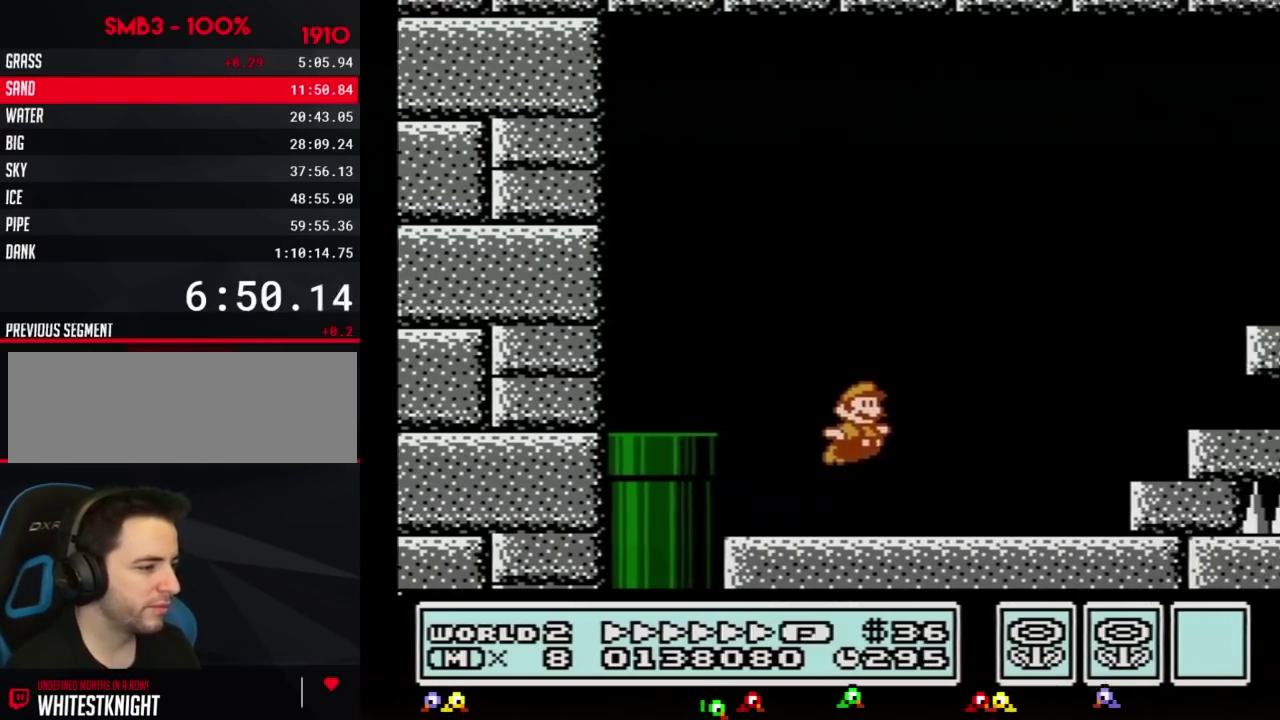
{"buttons": ["A", "B", "DPAD_RIGHT"], "events": [[284, "A", "down"]]}
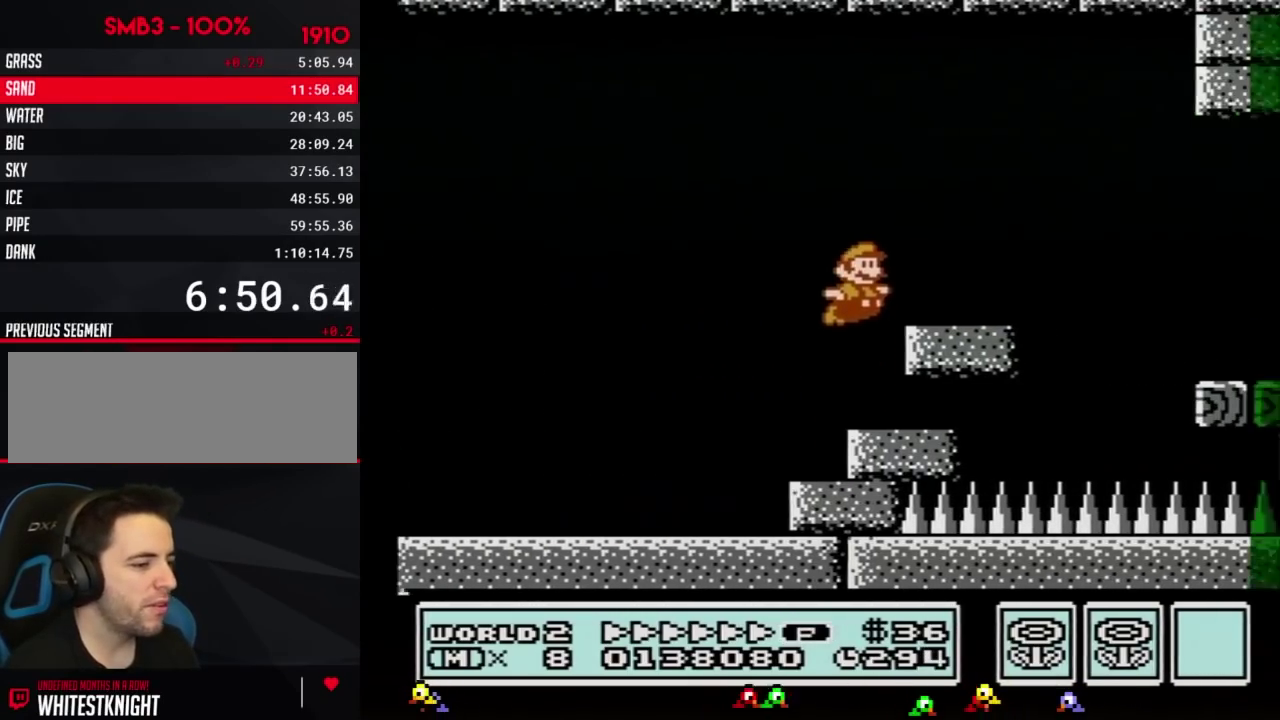
{"buttons": ["B", "DPAD_RIGHT"], "events": [[267, "A", "up"]]}
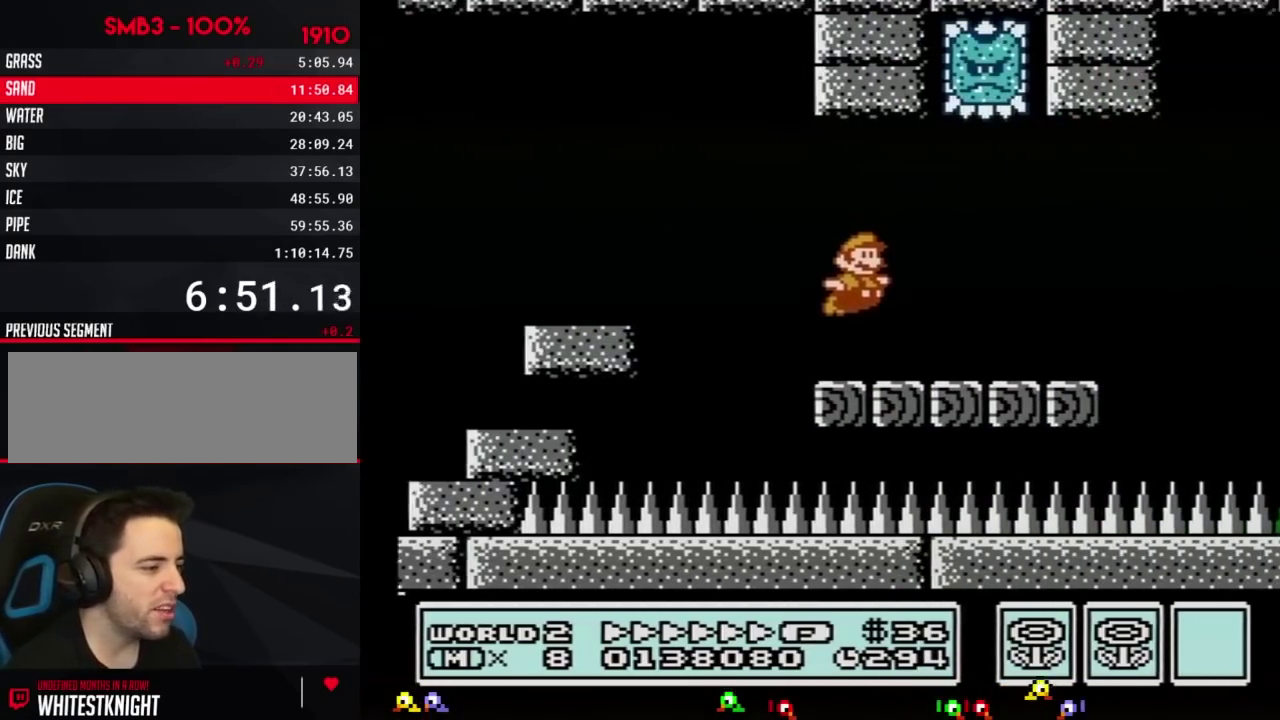
{"buttons": ["A", "B", "DPAD_RIGHT"], "events": [[284, "A", "down"]]}
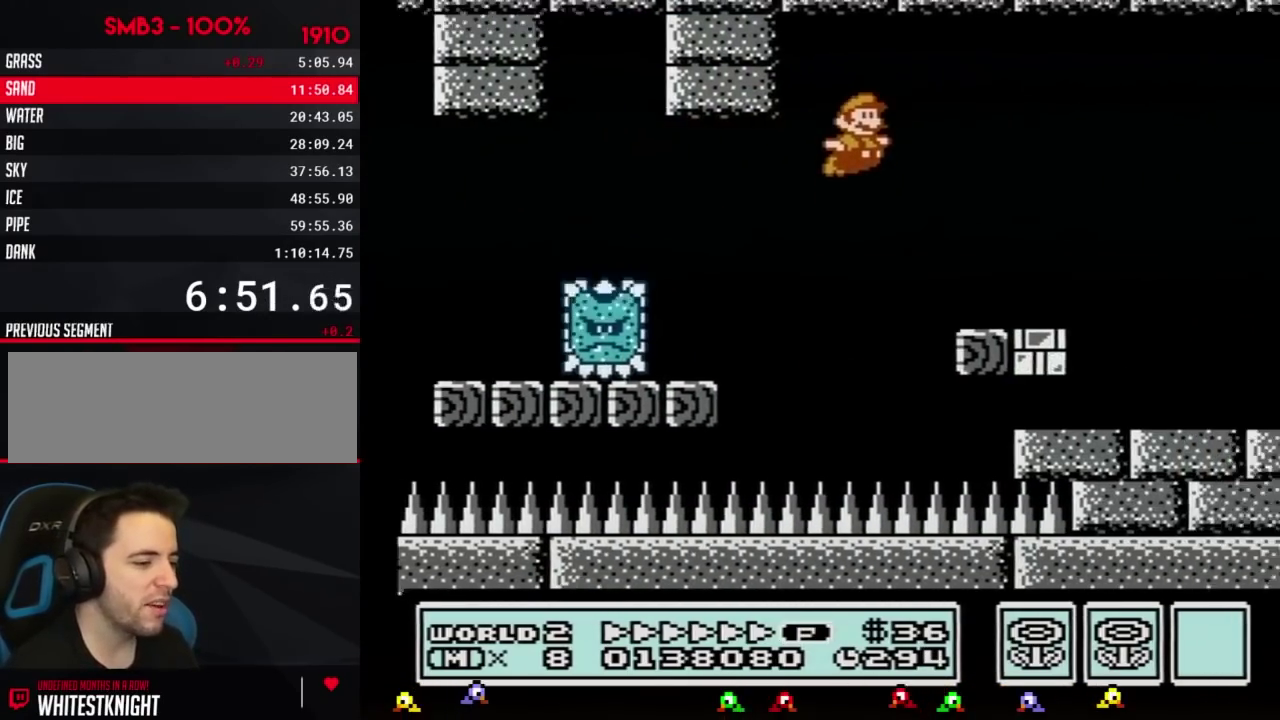
{"buttons": ["B", "DPAD_RIGHT"], "events": [[33, "A", "up"], [66, "B", "up"], [166, "B", "down"], [250, "B", "up"], [350, "B", "down"]]}
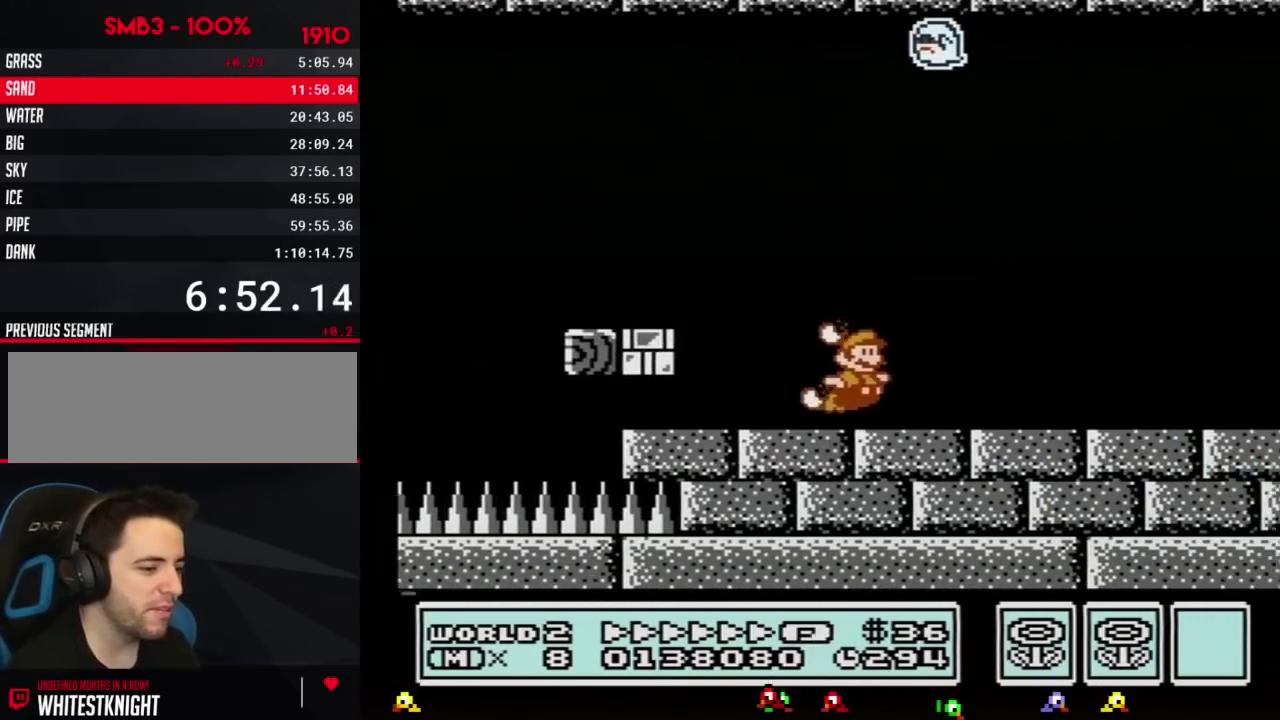
{"buttons": ["B", "DPAD_RIGHT"], "events": []}
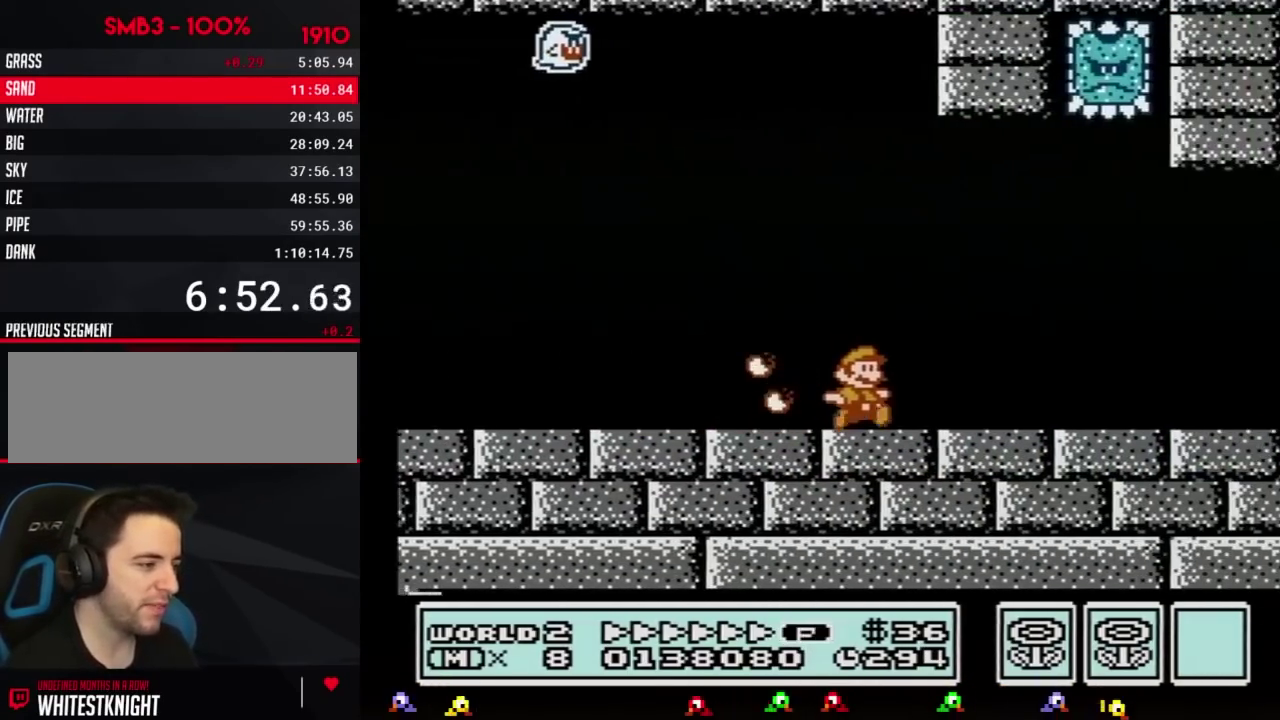
{"buttons": ["B", "DPAD_RIGHT"], "events": []}
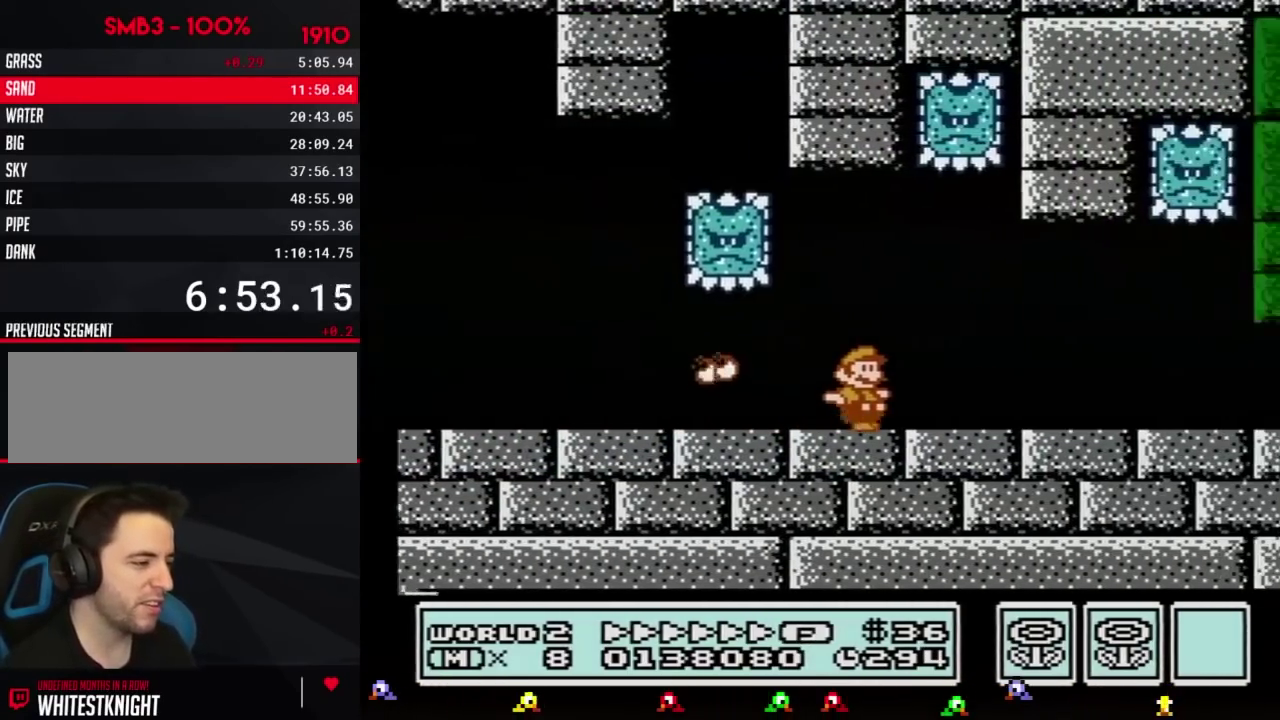
{"buttons": ["B", "DPAD_RIGHT"], "events": []}
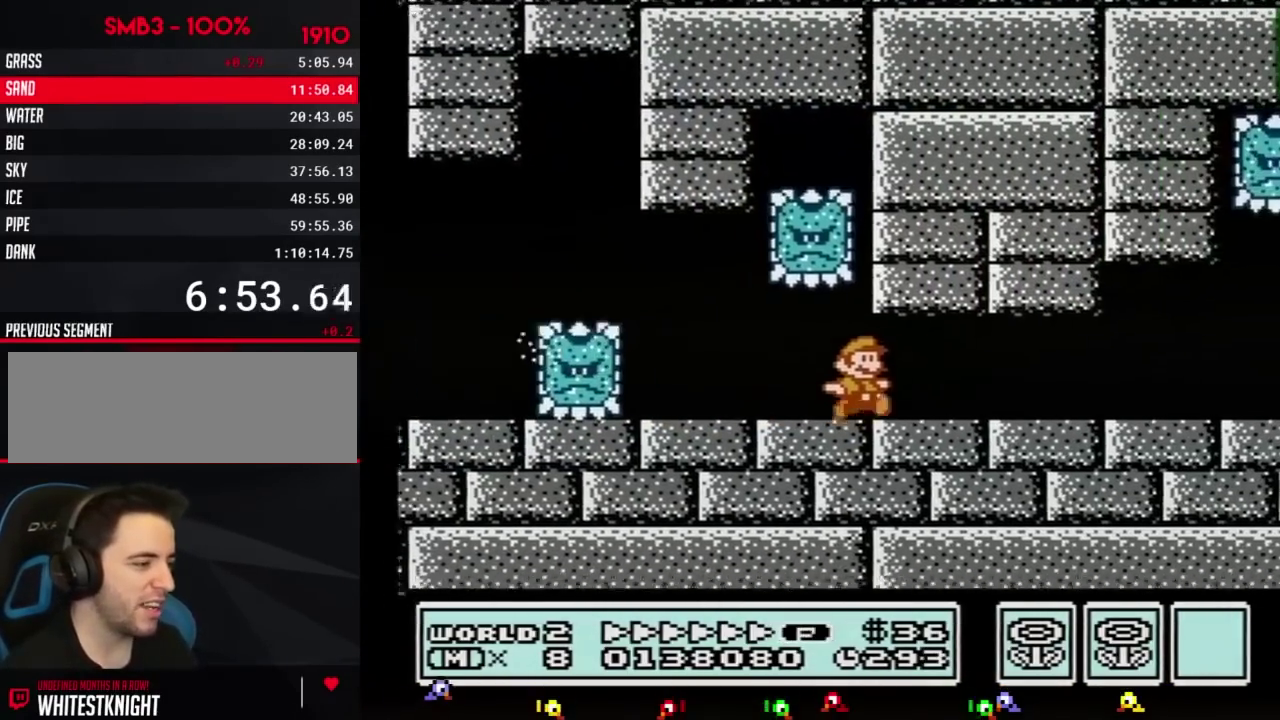
{"buttons": ["B", "DPAD_RIGHT"], "events": []}
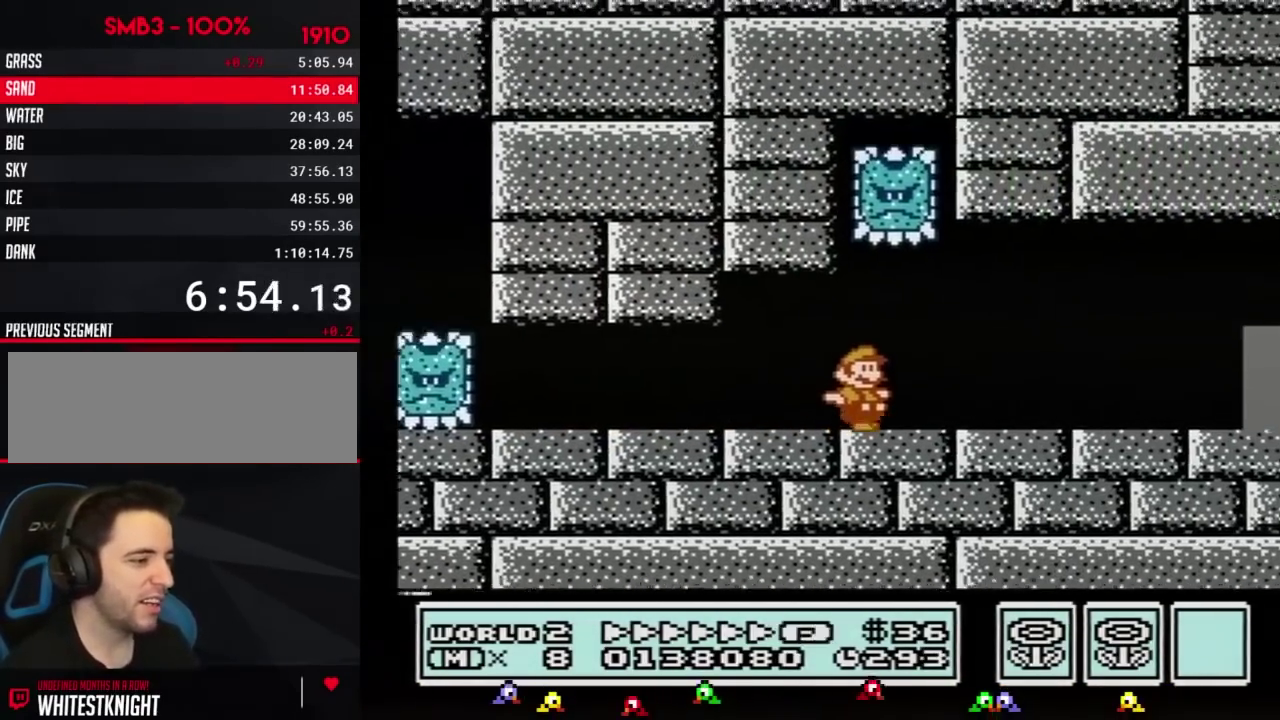
{"buttons": ["B", "DPAD_RIGHT"], "events": []}
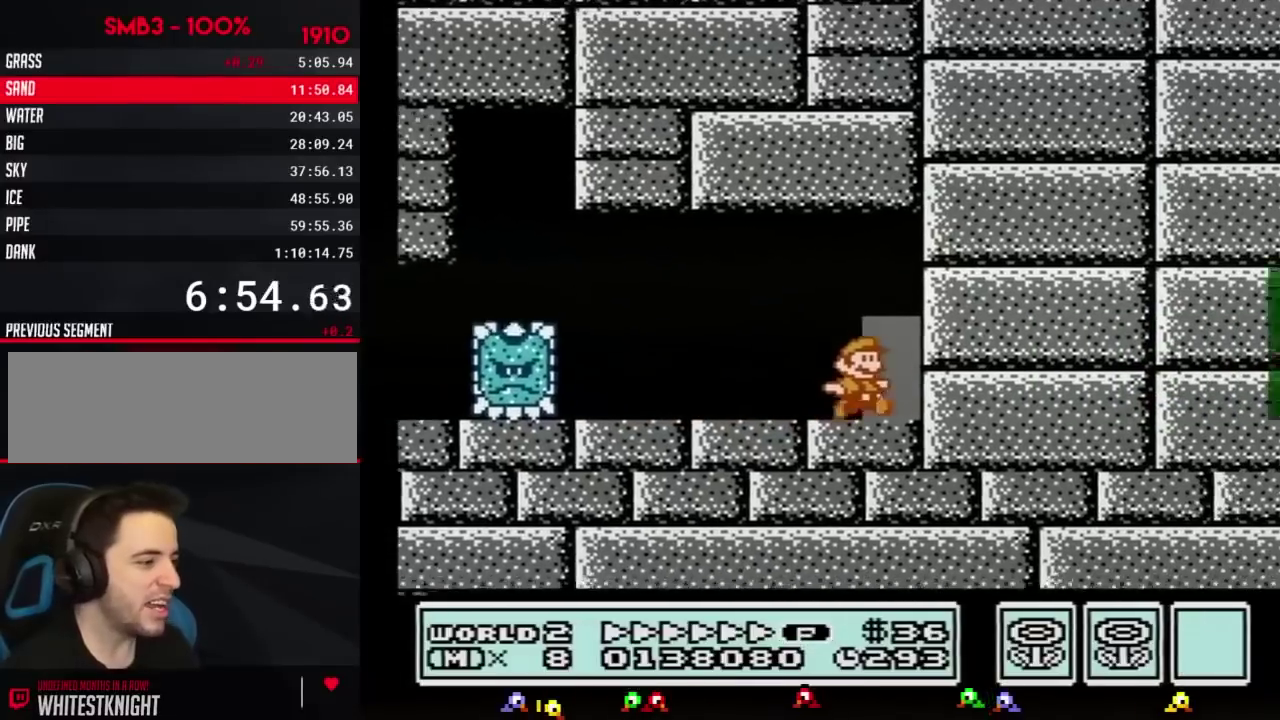
{"buttons": [], "events": [[100, "DPAD_RIGHT", "up"], [183, "DPAD_UP", "down"], [283, "DPAD_UP", "up"], [350, "B", "up"]]}
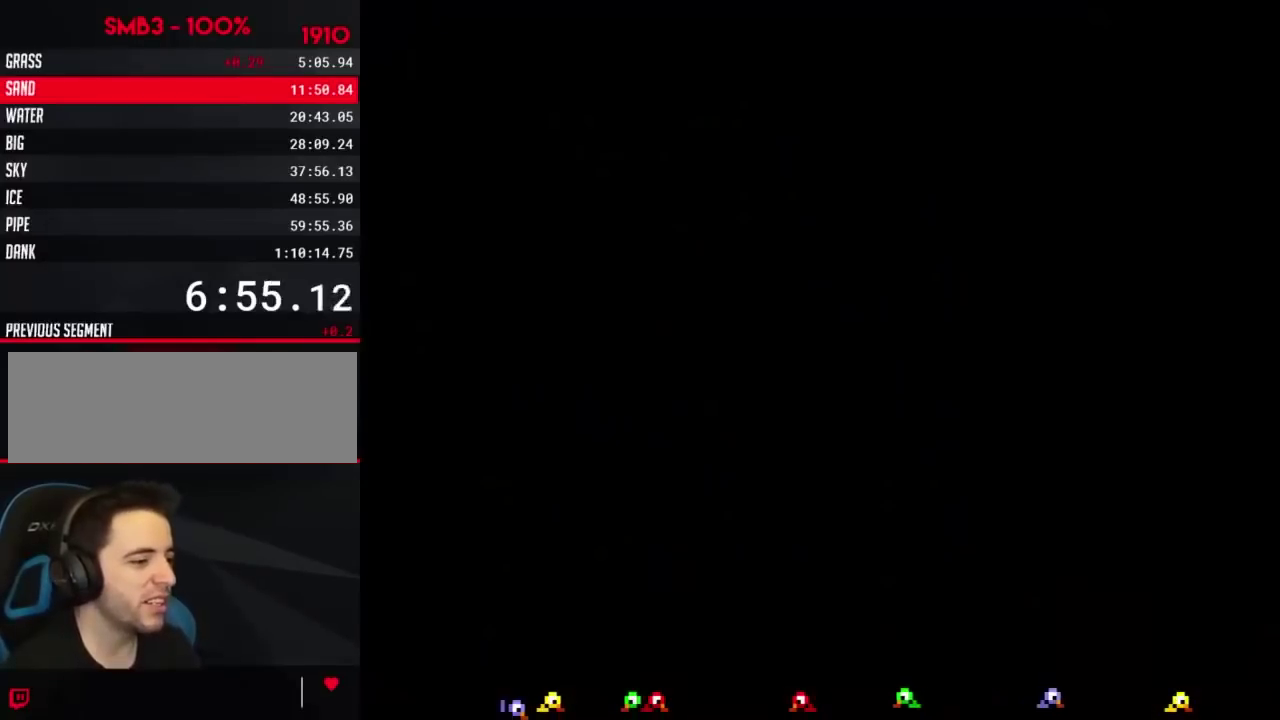
{"buttons": ["B"], "events": [[501, "B", "down"]]}
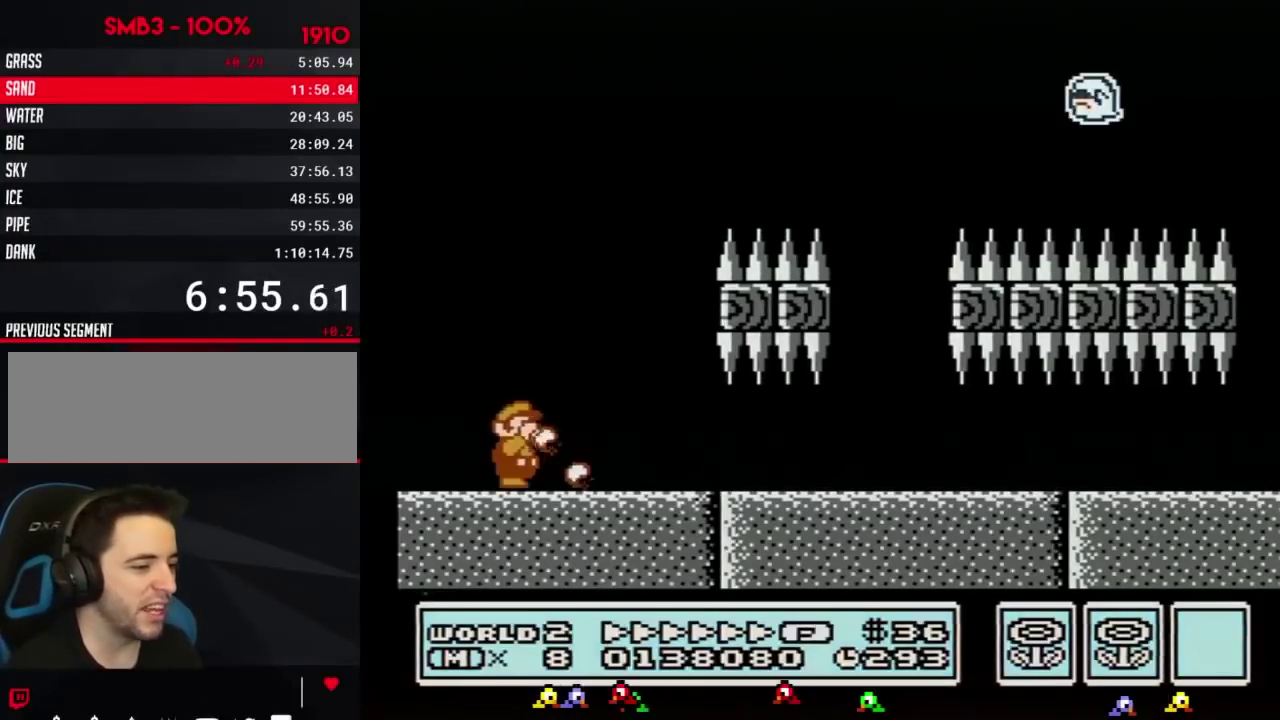
{"buttons": [], "events": [[17, "B", "up"], [50, "B", "down"], [150, "B", "up"]]}
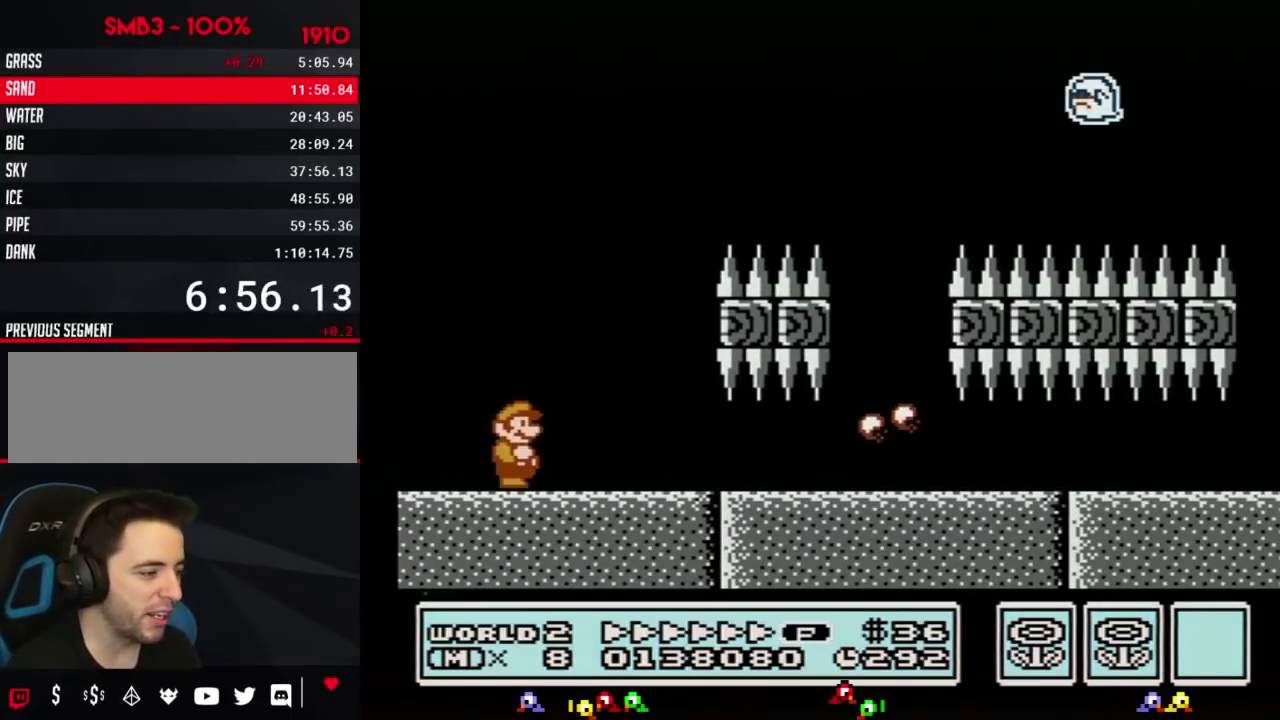
{"buttons": [], "events": []}
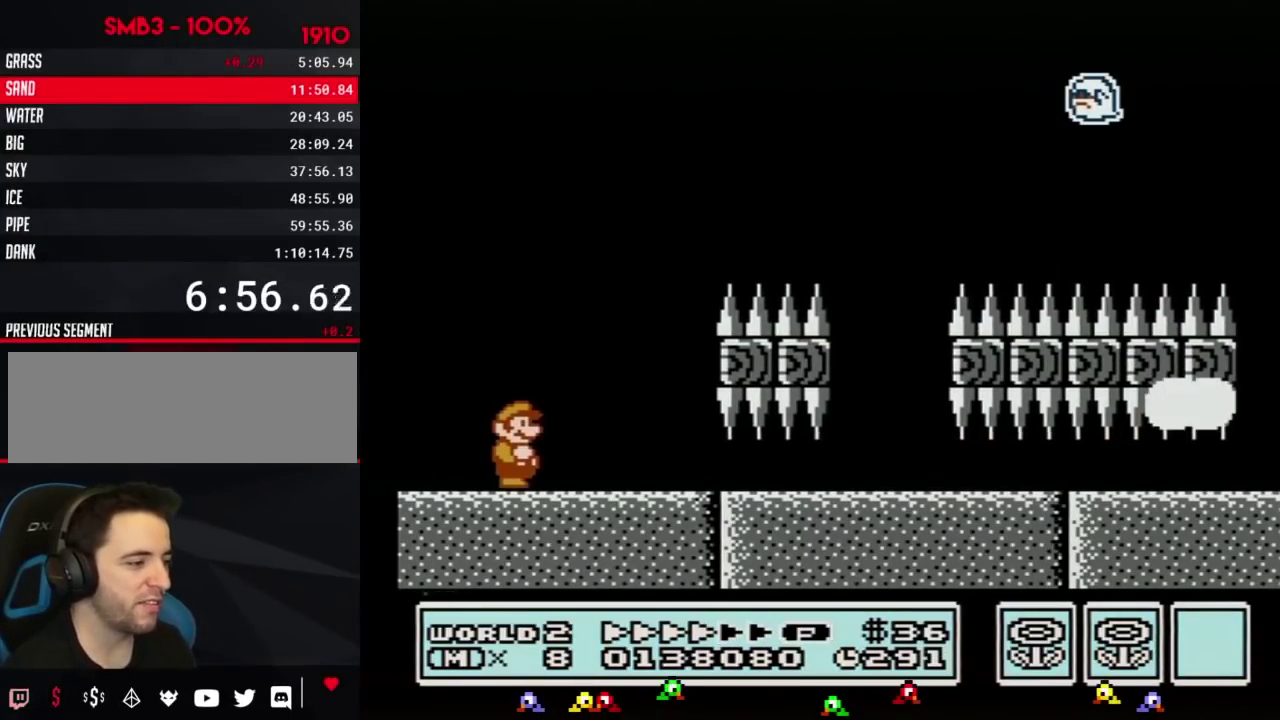
{"buttons": [], "events": [[367, "B", "down"], [484, "B", "up"]]}